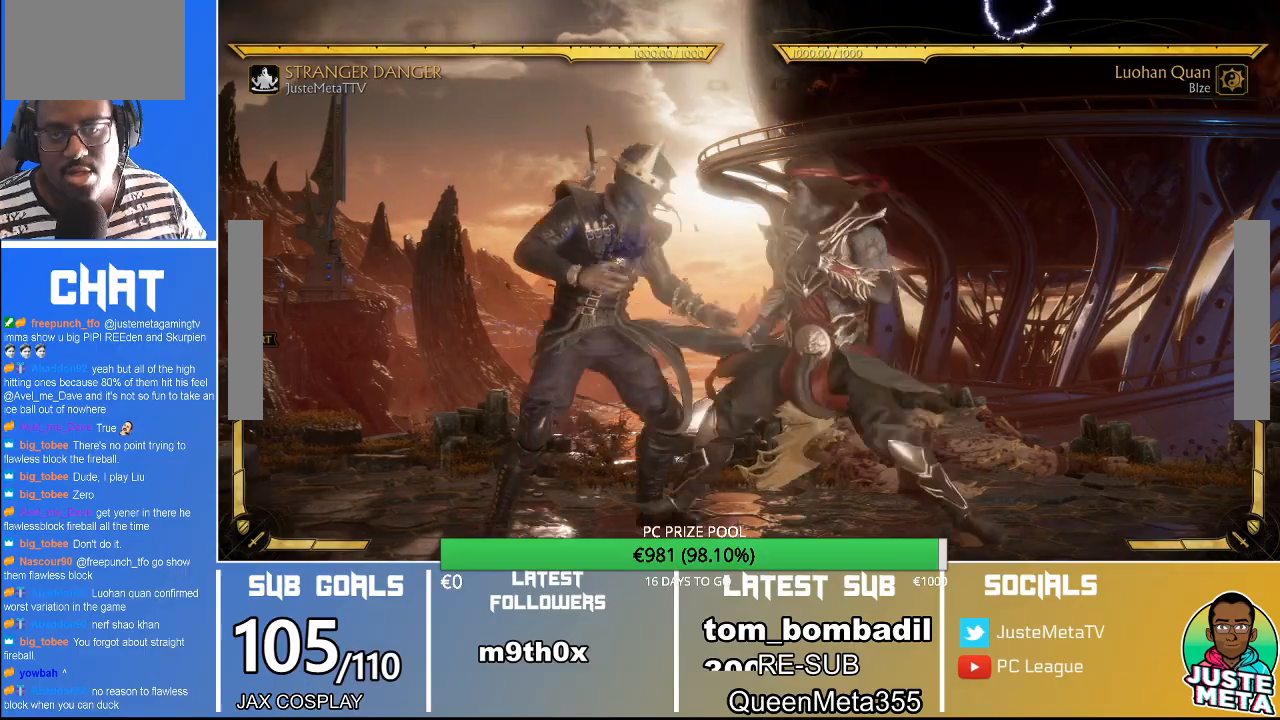
Gameplay with a controller (arcade stick); each line is a JSON object with the inputs held at the frame after it. "events" lists button and stick changes between this image and that frame as [ms after this image, input, new state], when the widget could be followed in between. Not read: L3 R3.
{"buttons": ["R2"], "left_stick": "down", "events": [[33, "left_stick", "down"]]}
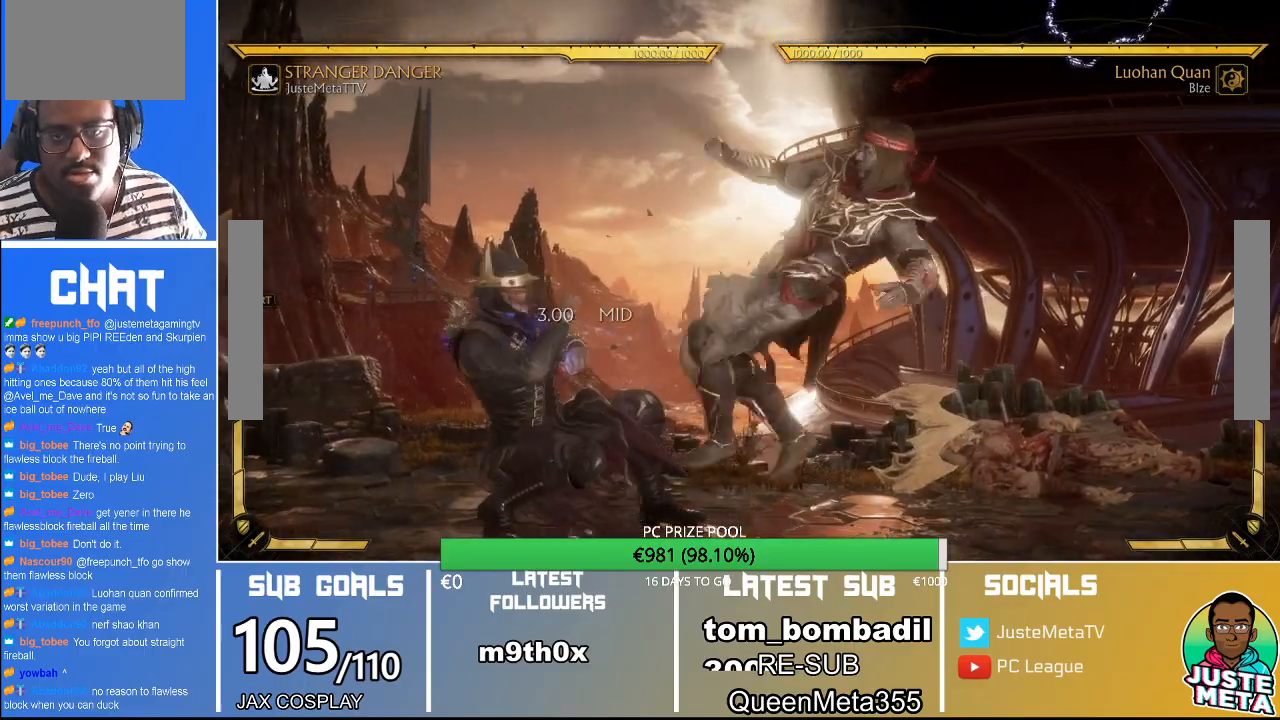
{"buttons": ["R2"], "left_stick": "down", "events": []}
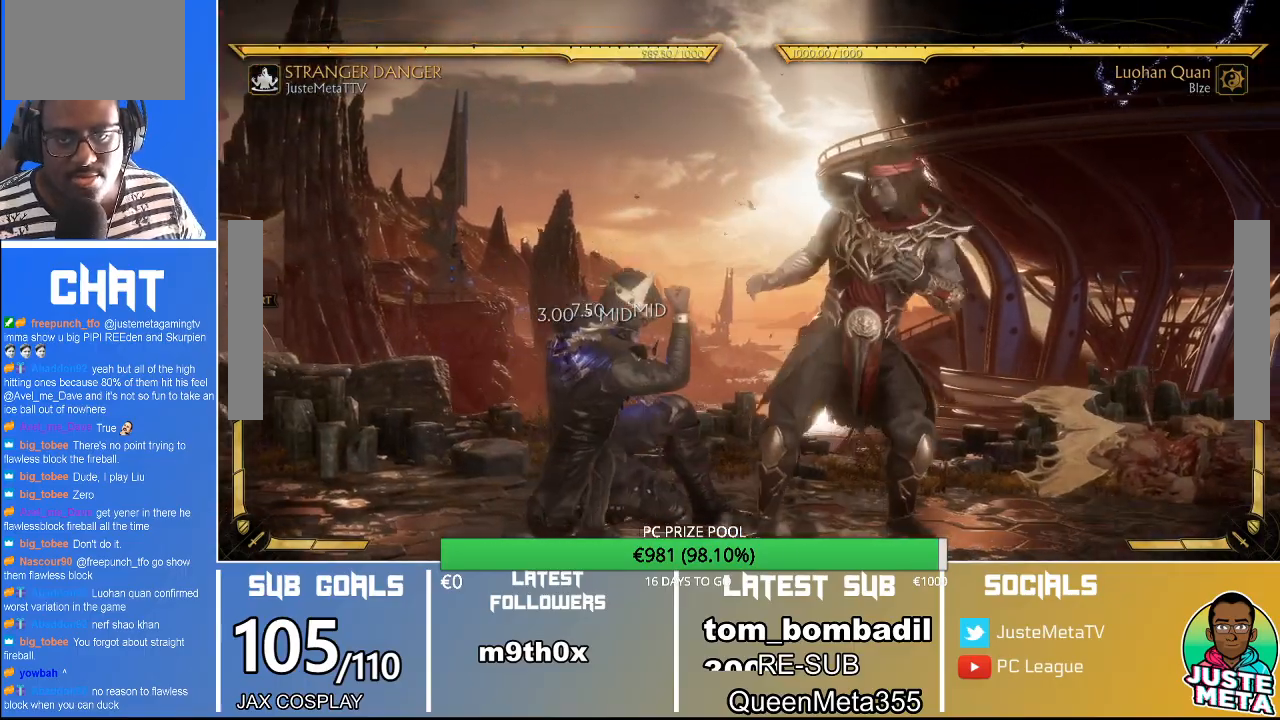
{"buttons": ["R2"], "left_stick": "down", "events": []}
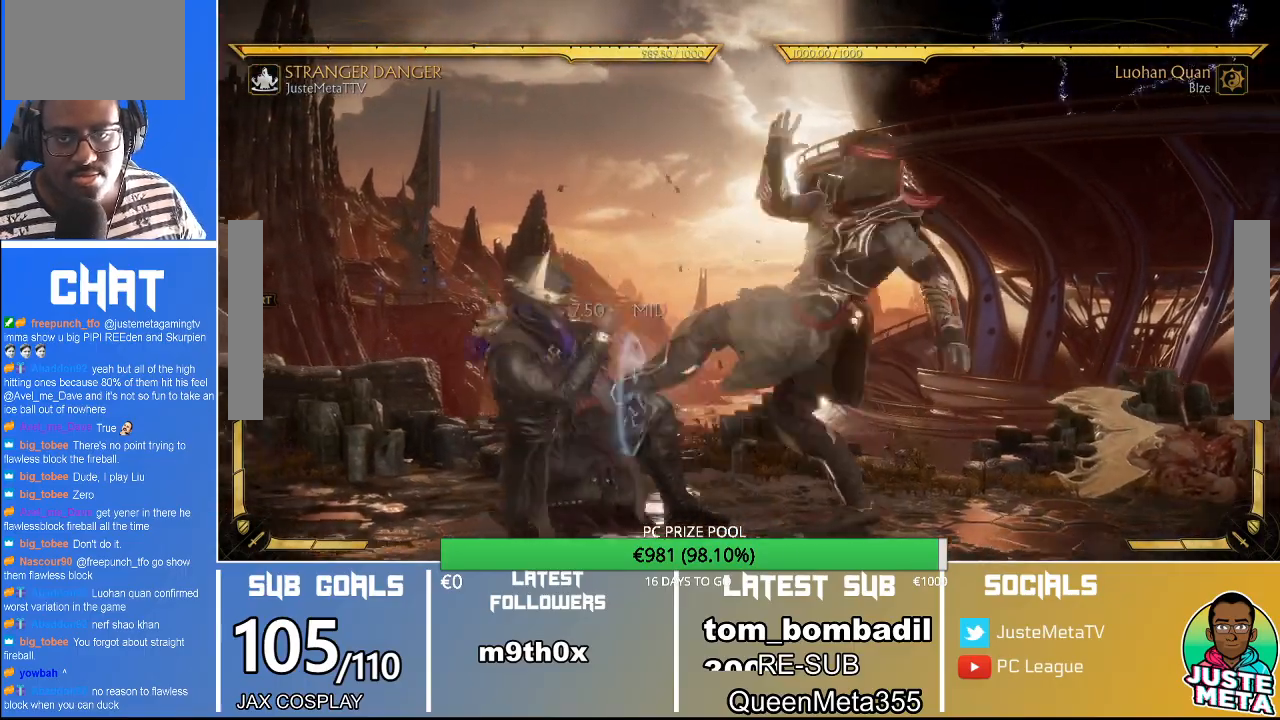
{"buttons": ["R2"], "left_stick": "down", "events": []}
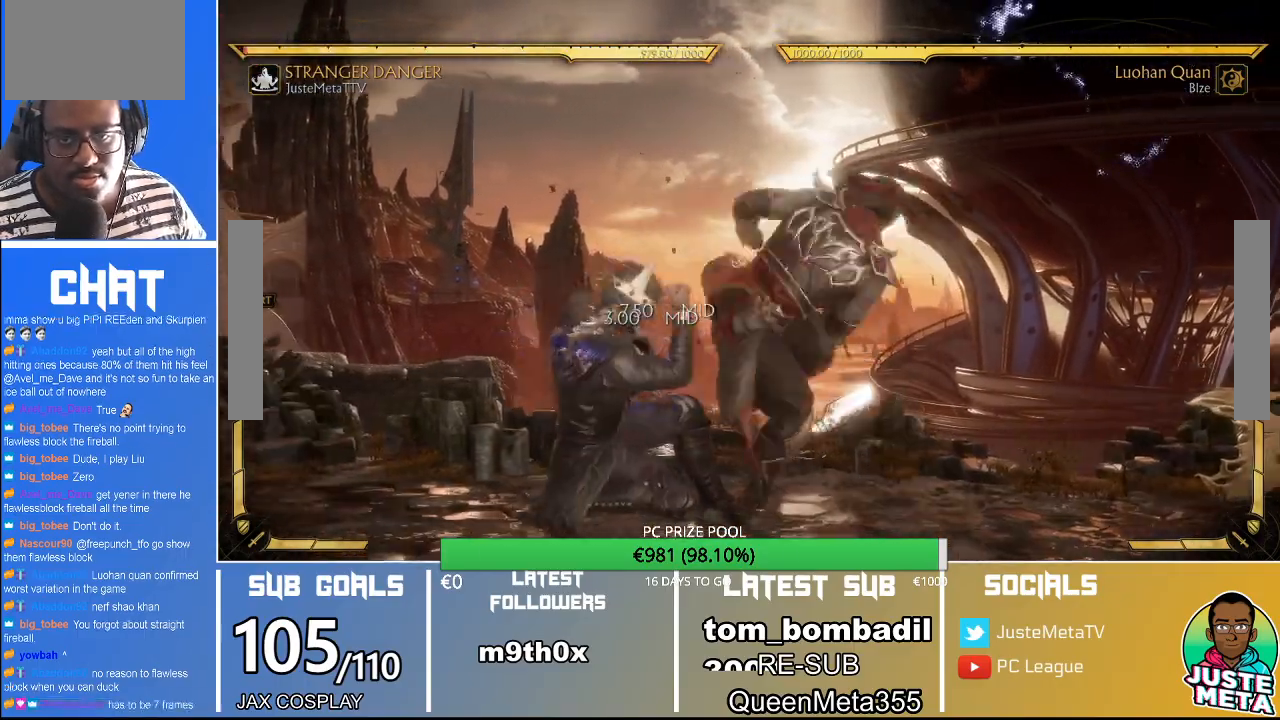
{"buttons": ["R2"], "left_stick": "down", "events": []}
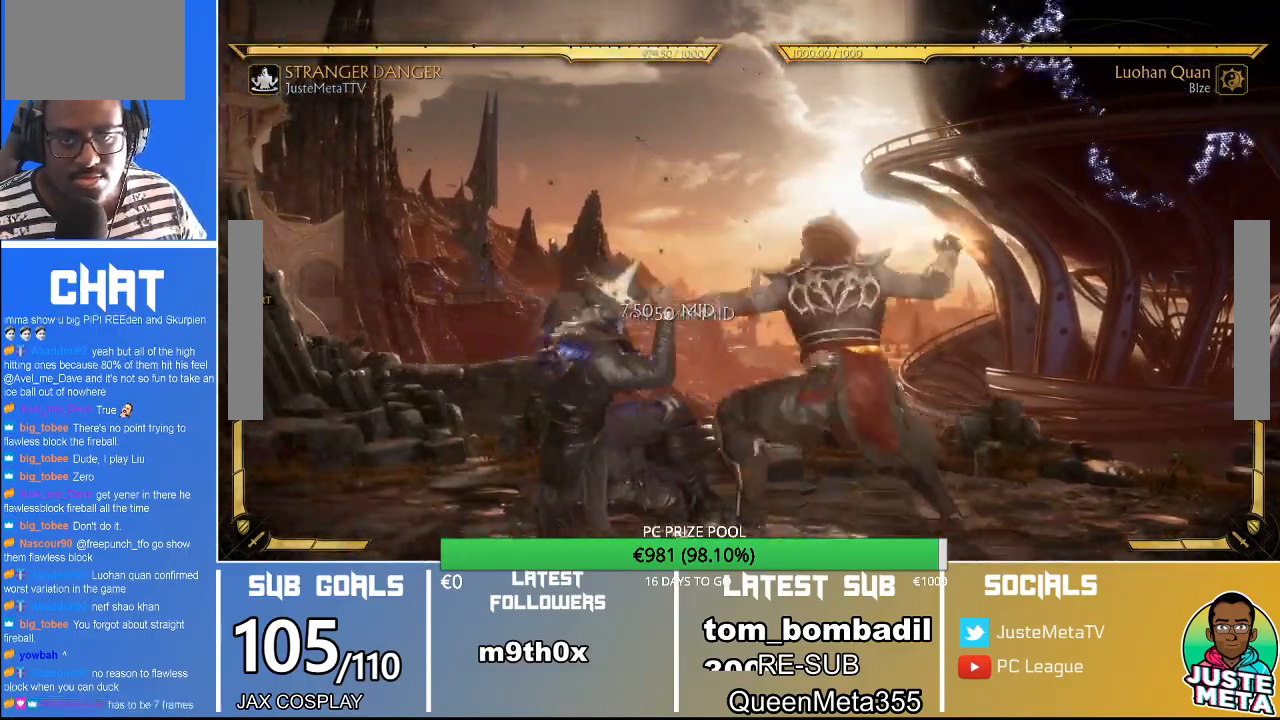
{"buttons": [], "left_stick": "center", "events": [[233, "R2", "up"], [333, "left_stick", "down-right"], [400, "SQUARE", "down"], [500, "SQUARE", "up"], [500, "left_stick", "center"]]}
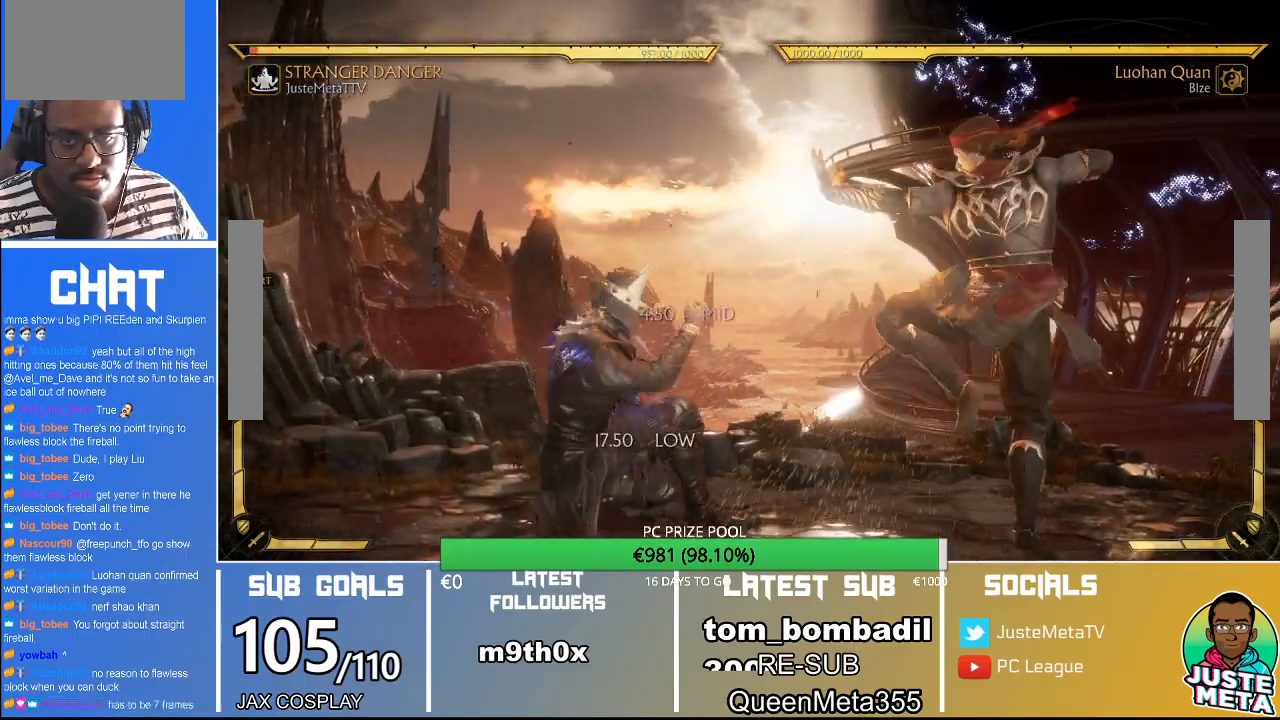
{"buttons": ["TRIANGLE"], "left_stick": "center", "events": [[67, "SQUARE", "down"], [133, "SQUARE", "up"], [200, "SQUARE", "down"], [233, "SQUARE", "up"], [333, "SQUARE", "down"], [367, "SQUARE", "up"], [500, "TRIANGLE", "down"]]}
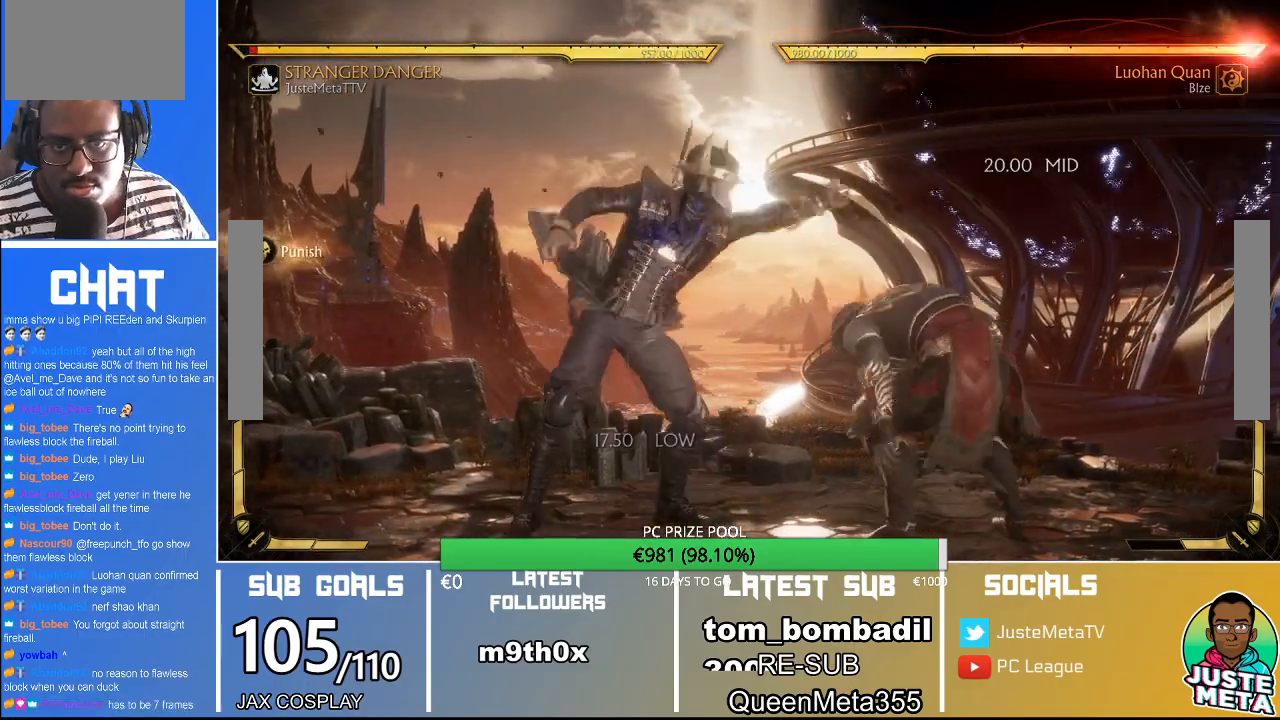
{"buttons": ["R2"], "left_stick": "center", "events": [[33, "TRIANGLE", "up"], [133, "TRIANGLE", "down"], [233, "TRIANGLE", "up"], [367, "R2", "down"]]}
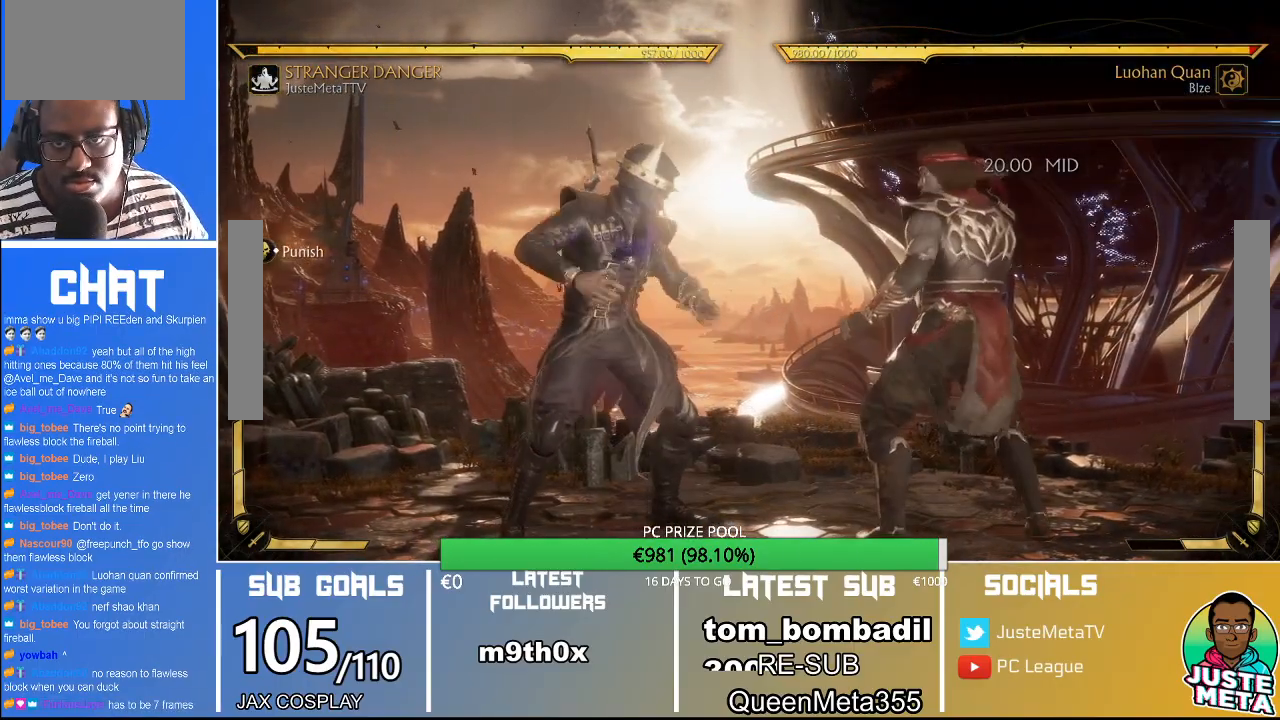
{"buttons": ["R2"], "left_stick": "down", "events": [[33, "left_stick", "down"]]}
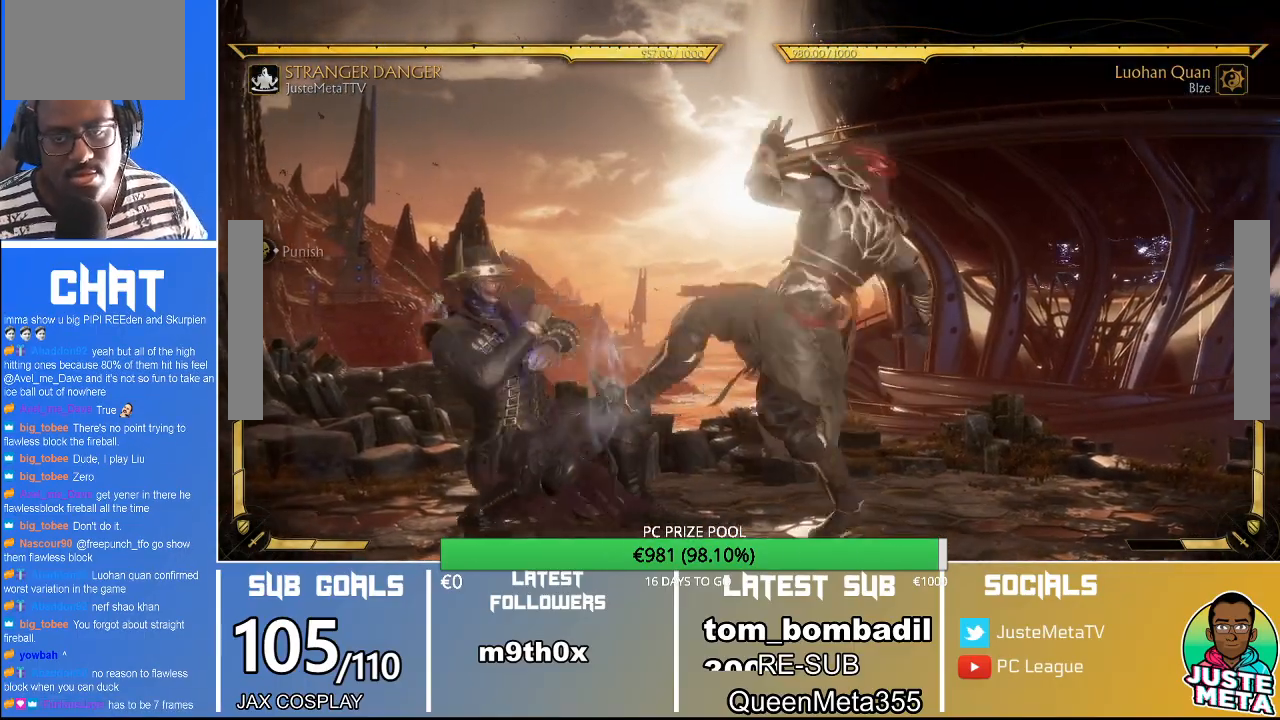
{"buttons": ["R2"], "left_stick": "down", "events": []}
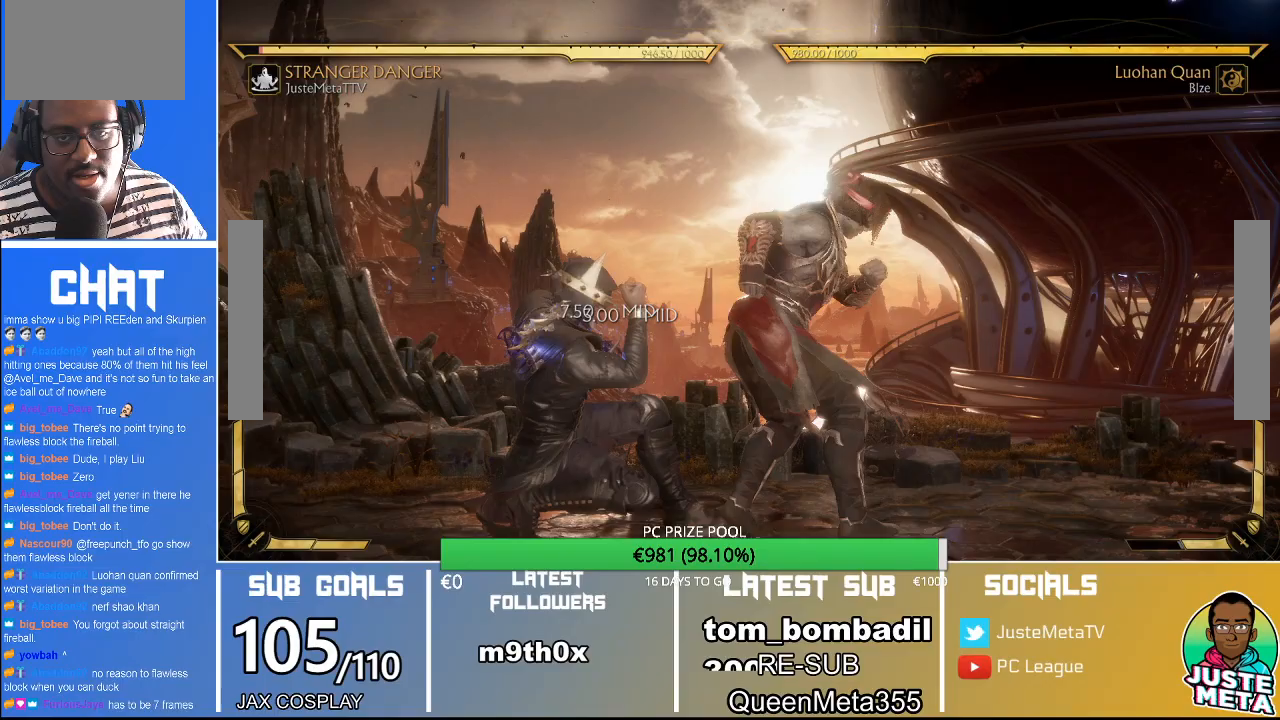
{"buttons": ["R2"], "left_stick": "down", "events": []}
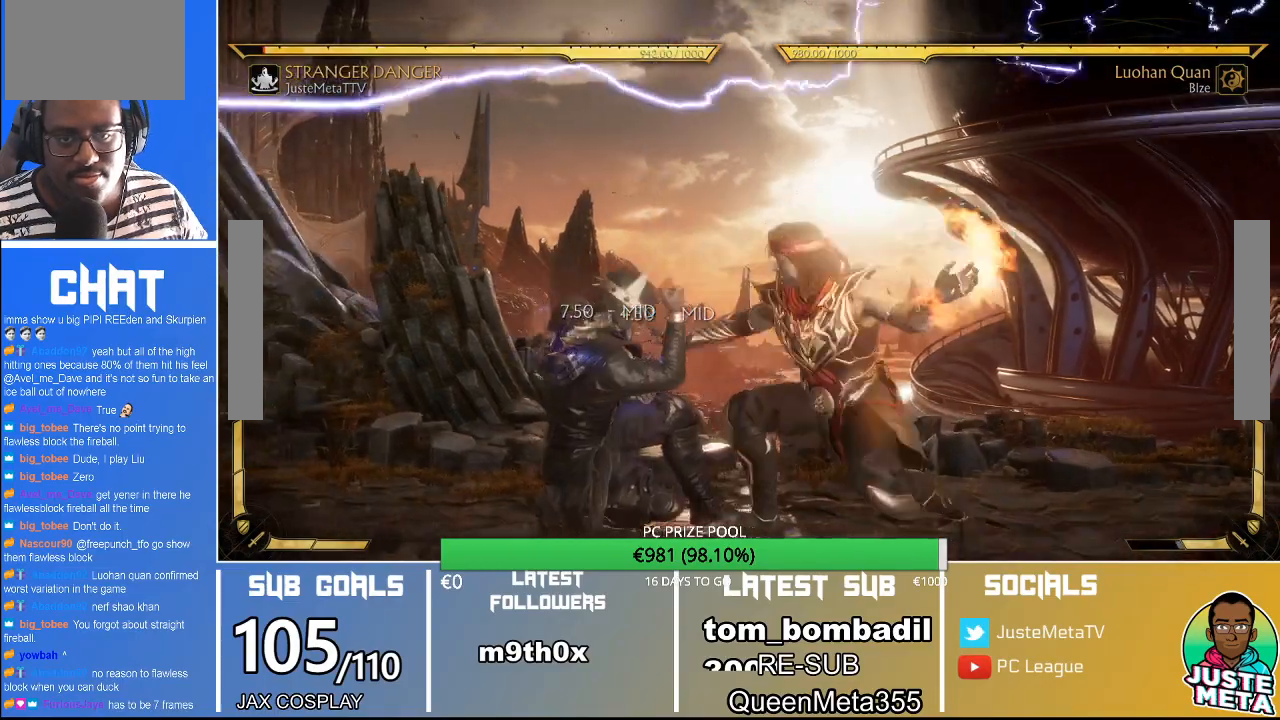
{"buttons": [], "left_stick": "center", "events": [[433, "R2", "up"], [433, "left_stick", "center"]]}
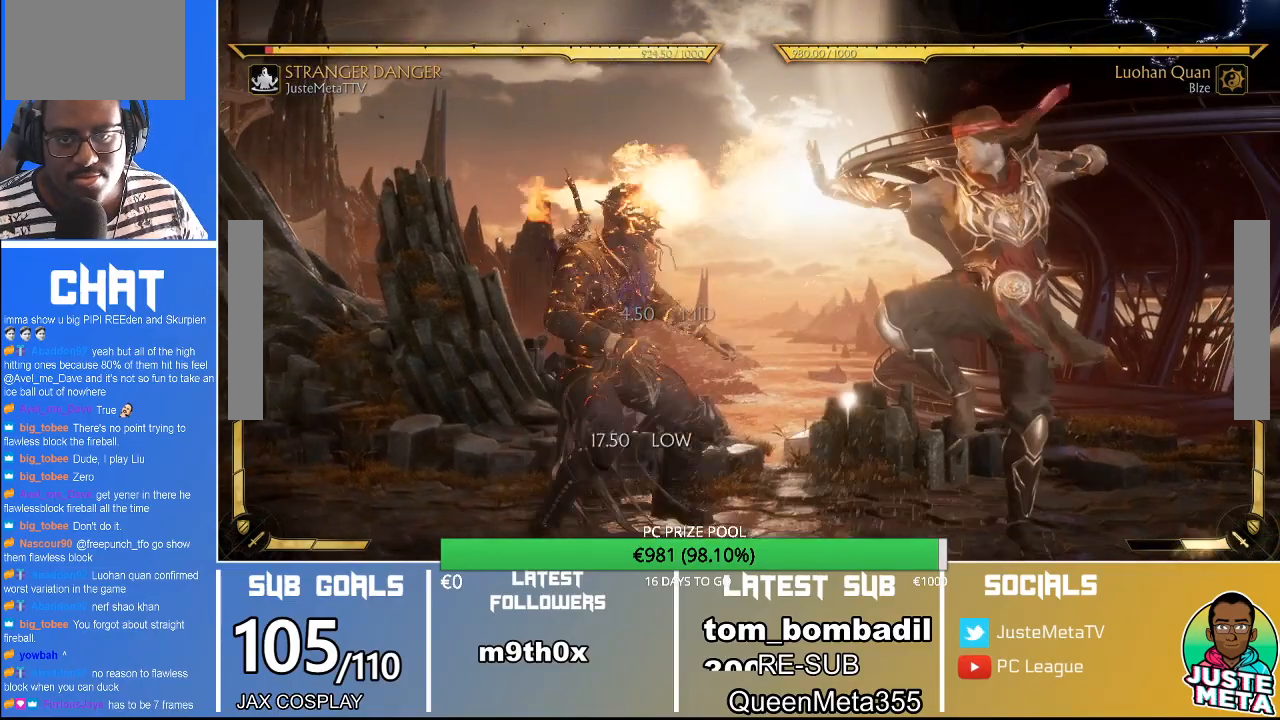
{"buttons": ["R2"], "left_stick": "down", "events": [[33, "TRIANGLE", "down"], [133, "SQUARE", "down"], [167, "TRIANGLE", "up"], [233, "TRIANGLE", "down"], [267, "SQUARE", "up"], [300, "TRIANGLE", "up"], [433, "R2", "down"], [467, "left_stick", "down"]]}
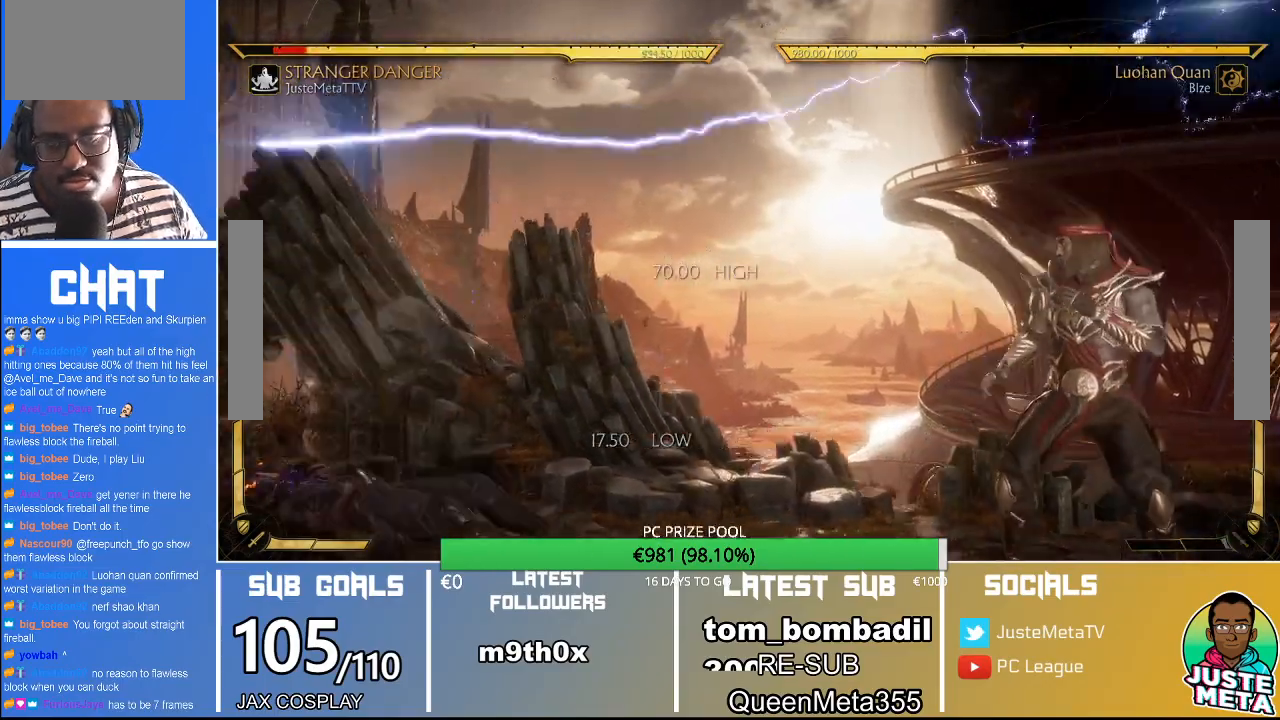
{"buttons": [], "left_stick": "right", "events": [[433, "left_stick", "center"], [467, "R2", "up"], [500, "left_stick", "right"]]}
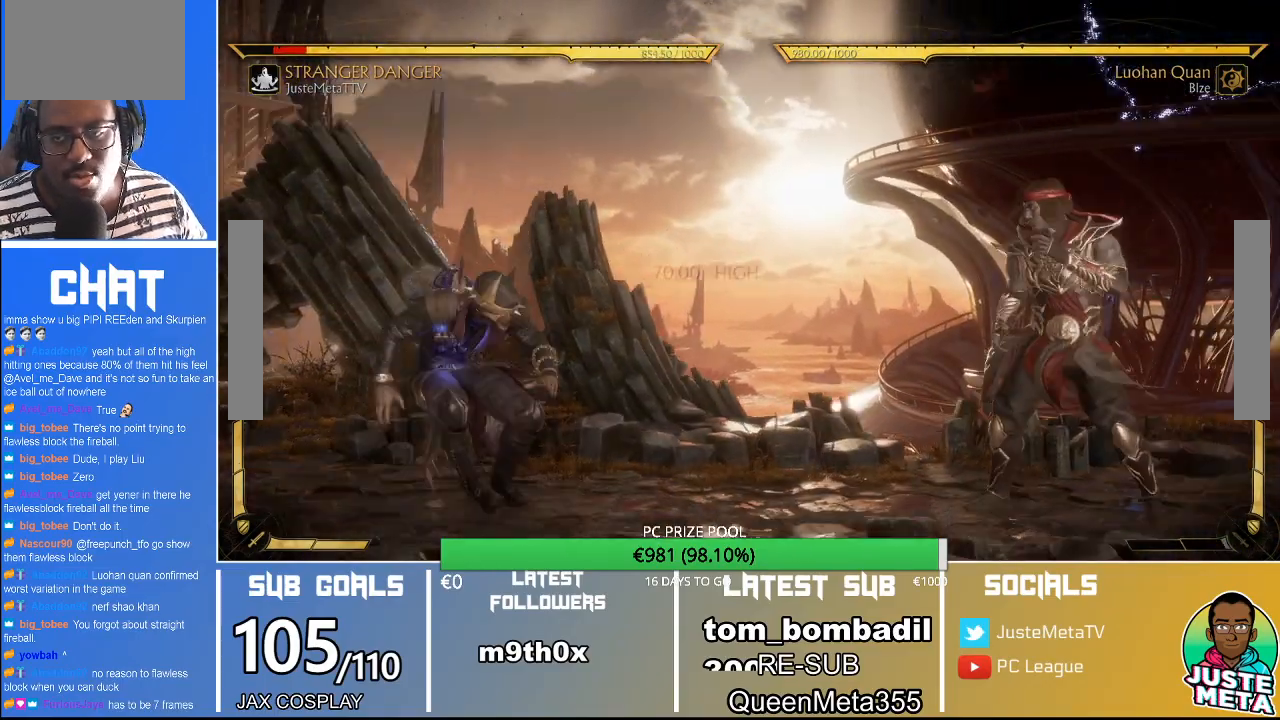
{"buttons": ["R2"], "left_stick": "down-right"}
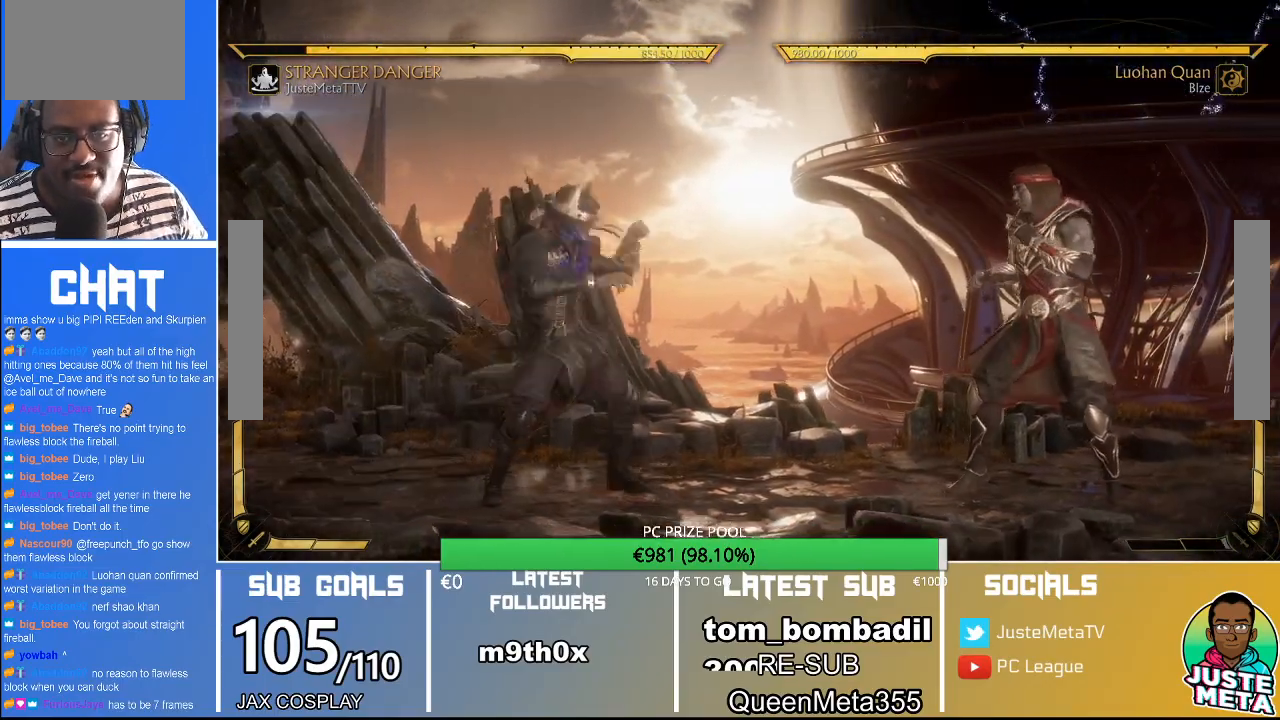
{"buttons": [], "left_stick": "right", "events": [[100, "left_stick", "center"], [133, "R2", "up"], [167, "left_stick", "right"]]}
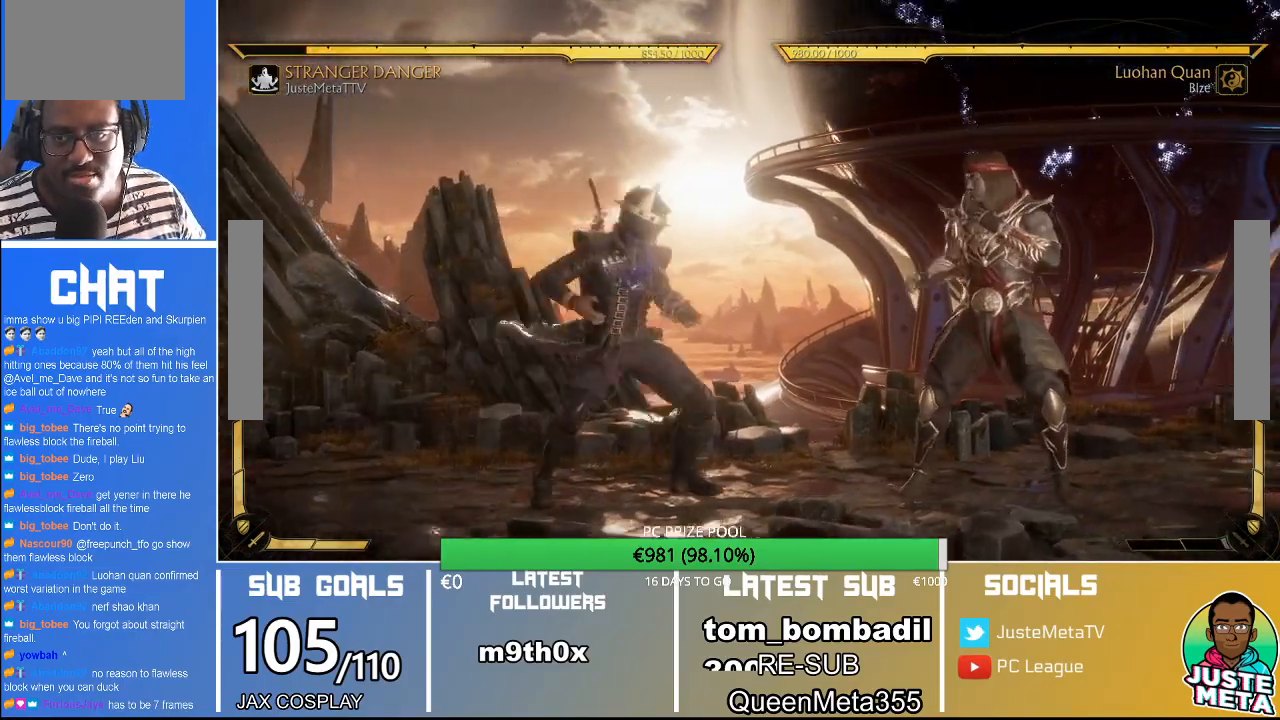
{"buttons": ["R2"], "left_stick": "down", "events": [[133, "R2", "down"], [233, "left_stick", "down"]]}